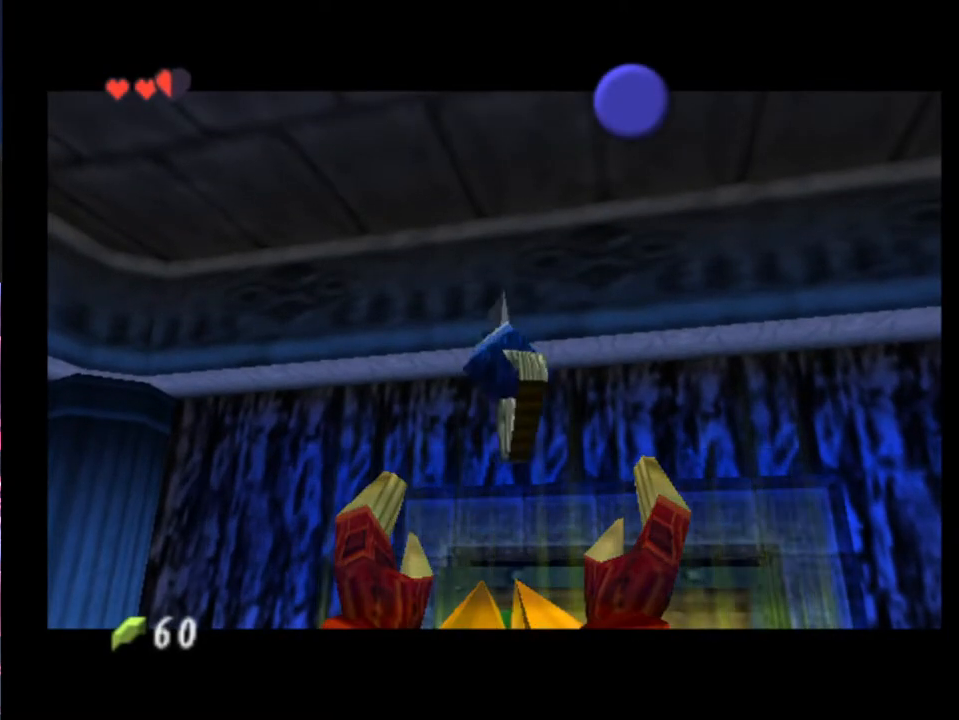
Gameplay with a controller (Xbox layout); each line is a JSON object with the inputs held at the frame after it. "events" lists button and stick changes between this image and that frame as [ms after this image, input, new state], when the widget could be followed in between. Not read: L1 L3 R1 R3 right_stick.
{"buttons": [], "left_stick": "center", "events": [[433, "X", "down"], [500, "X", "up"]]}
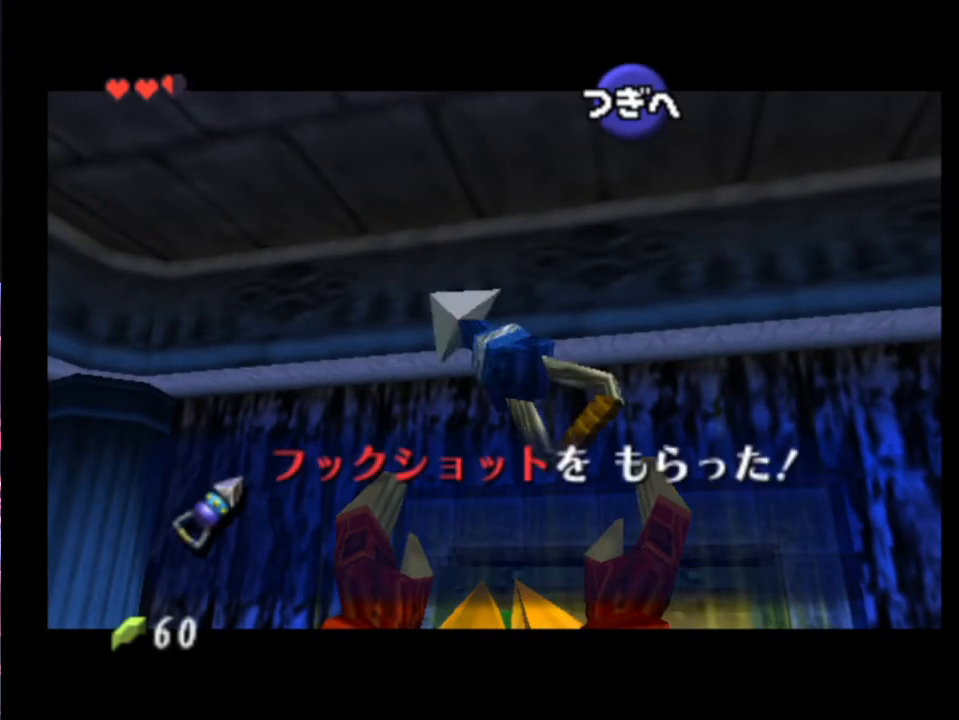
{"buttons": [], "left_stick": "center", "events": [[100, "X", "down"], [133, "X", "up"]]}
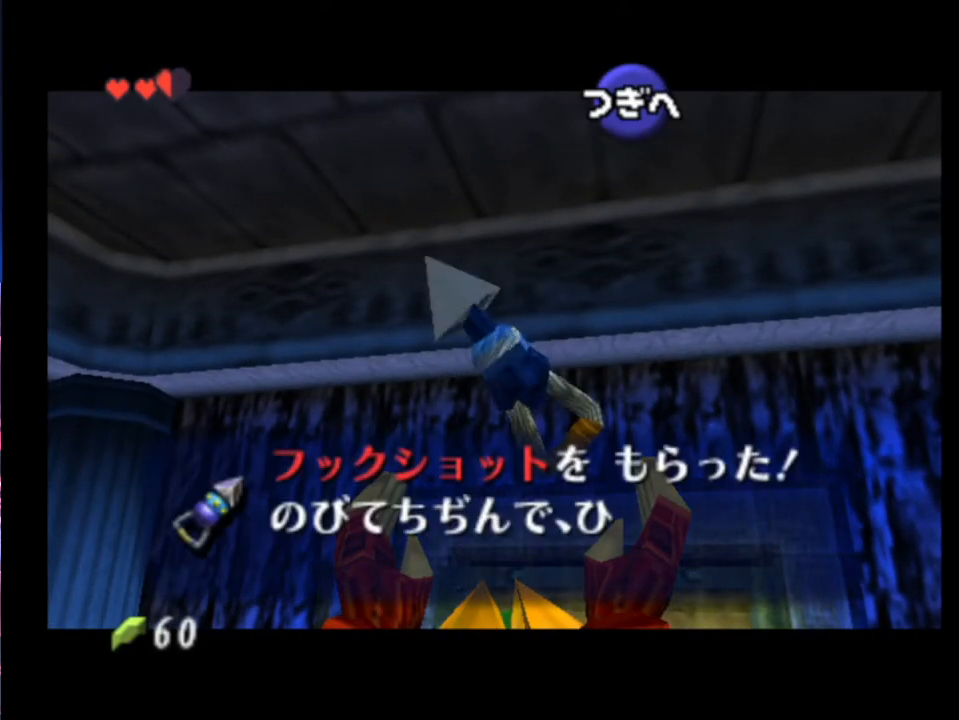
{"buttons": [], "left_stick": "center", "events": []}
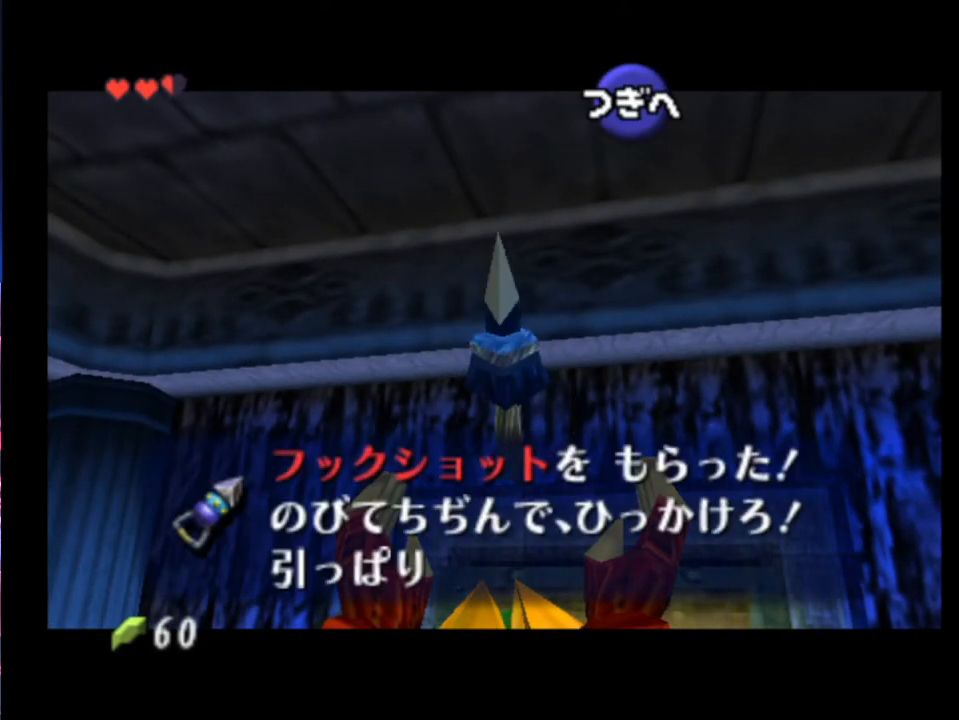
{"buttons": ["A"], "left_stick": "up-left", "events": [[267, "A", "down"], [267, "left_stick", "up-left"], [367, "A", "up"], [433, "A", "down"]]}
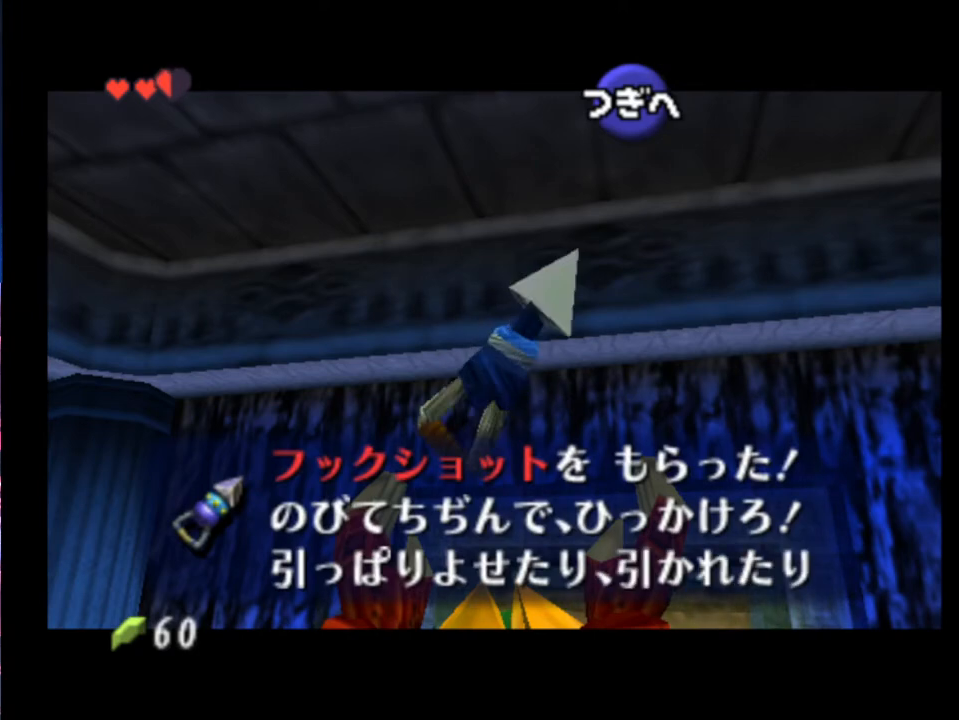
{"buttons": [], "left_stick": "up-left", "events": [[33, "A", "up"], [267, "A", "down"], [333, "A", "up"]]}
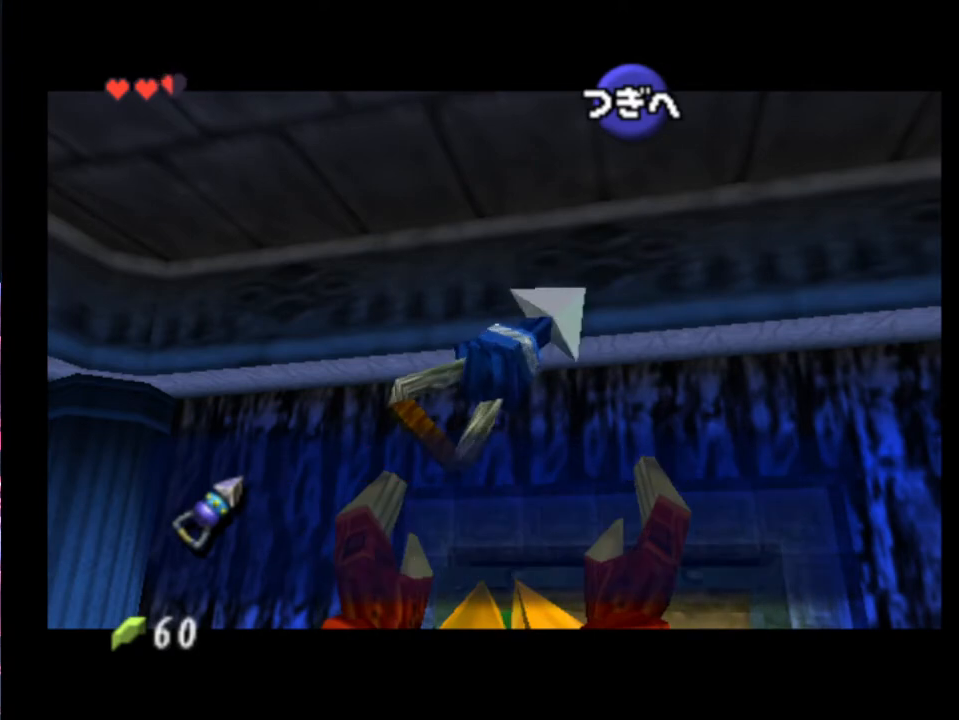
{"buttons": [], "left_stick": "center", "events": [[300, "left_stick", "center"]]}
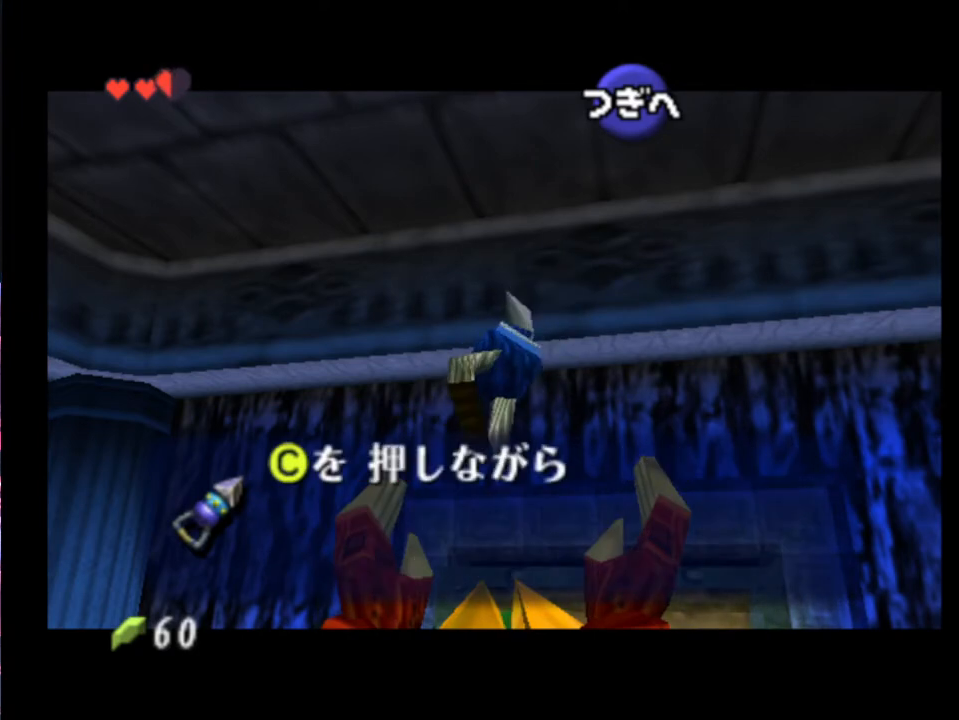
{"buttons": [], "left_stick": "center", "events": []}
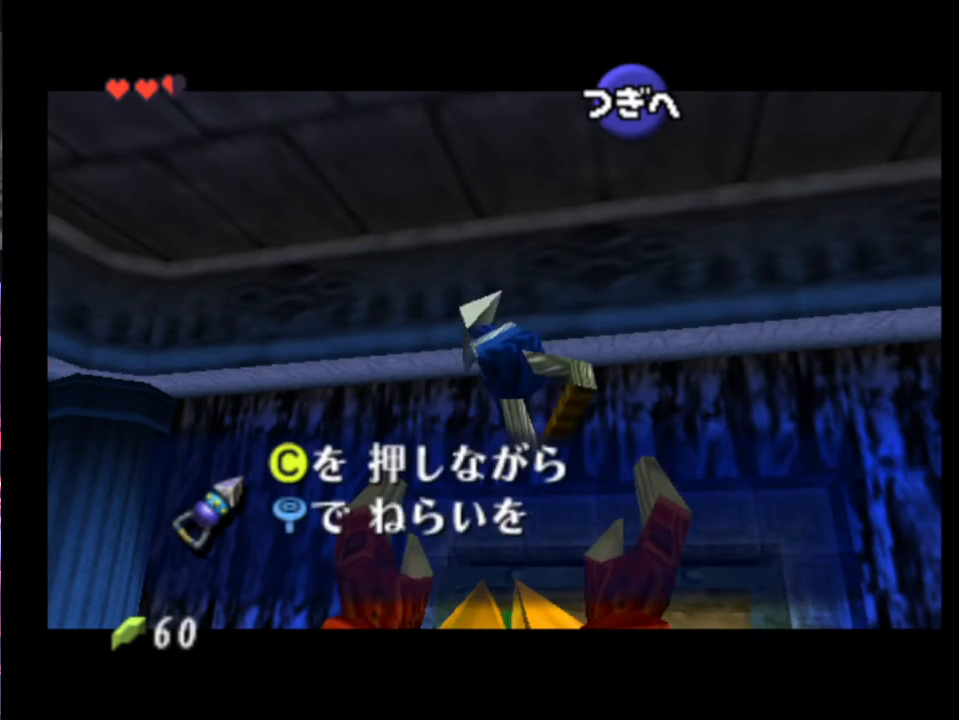
{"buttons": [], "left_stick": "center", "events": []}
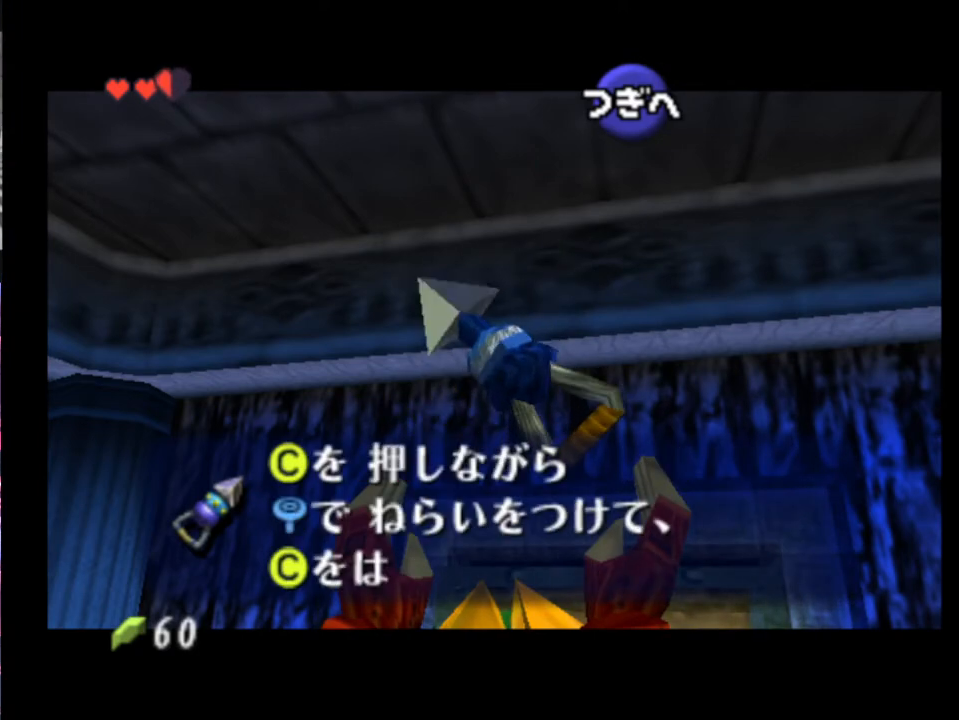
{"buttons": ["A"], "left_stick": "center", "events": [[200, "A", "down"], [233, "A", "up"], [300, "A", "down"], [333, "A", "up"], [400, "A", "down"], [433, "A", "up"], [500, "A", "down"]]}
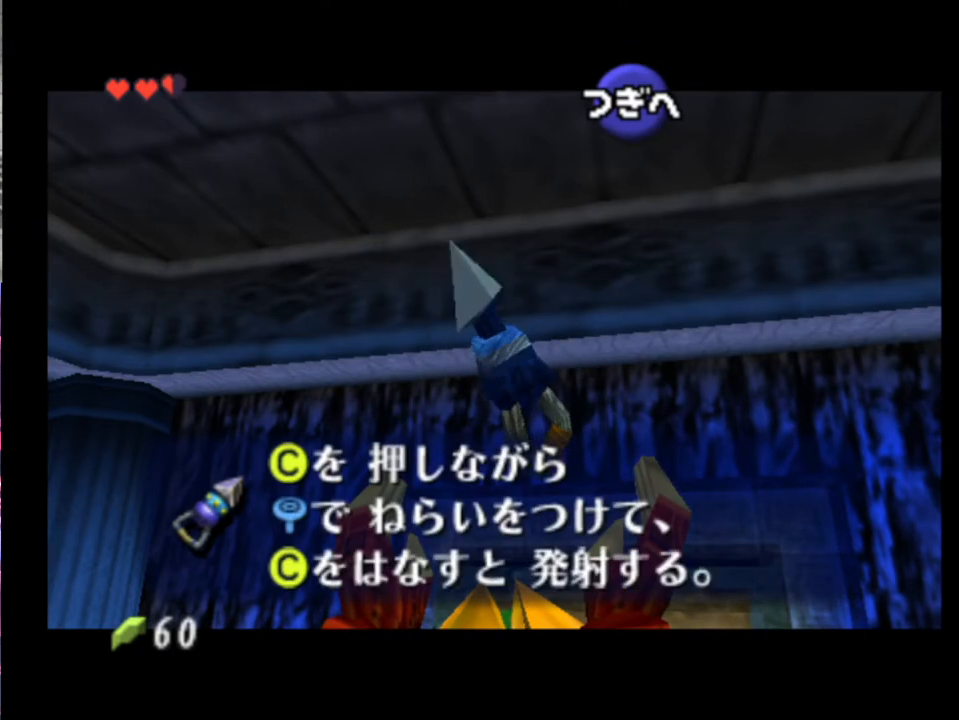
{"buttons": [], "left_stick": "up-left", "events": [[67, "A", "up"], [133, "A", "down"], [167, "A", "up"], [367, "left_stick", "up-left"]]}
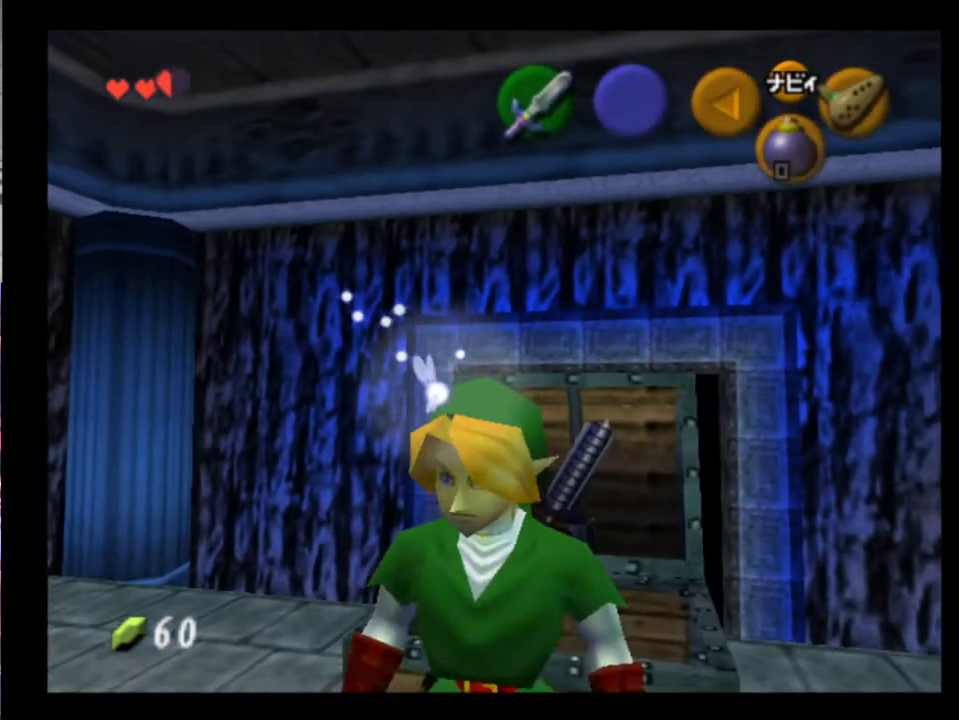
{"buttons": ["L2"], "left_stick": "right", "events": [[333, "L2", "down"], [400, "left_stick", "center"], [500, "left_stick", "right"]]}
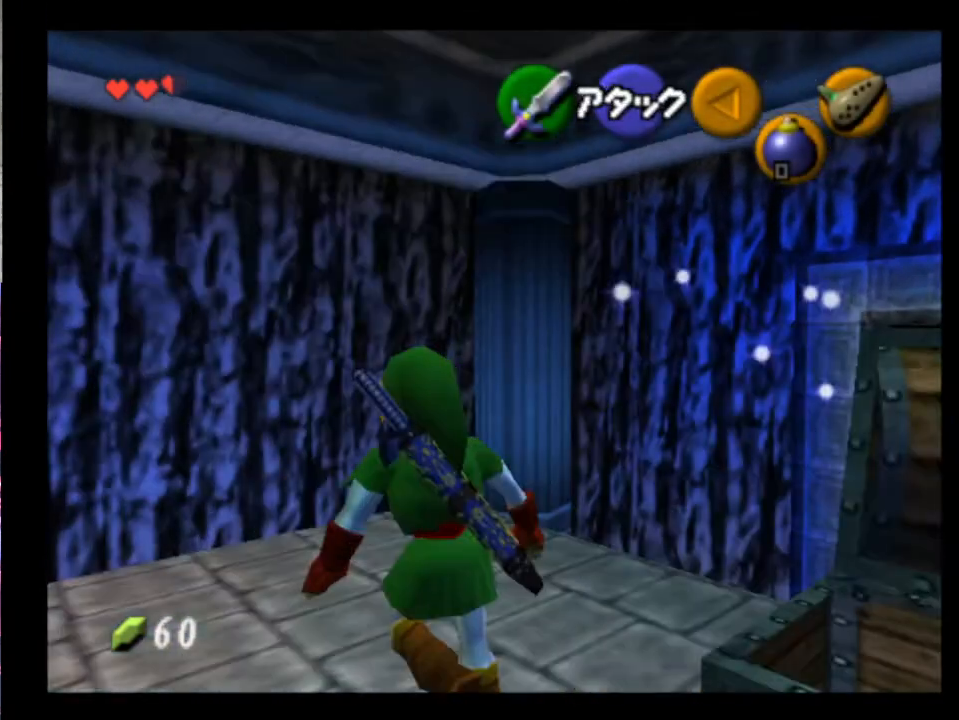
{"buttons": ["L2"], "left_stick": "right", "events": [[100, "A", "down"], [167, "A", "up"], [400, "A", "down"], [467, "A", "up"]]}
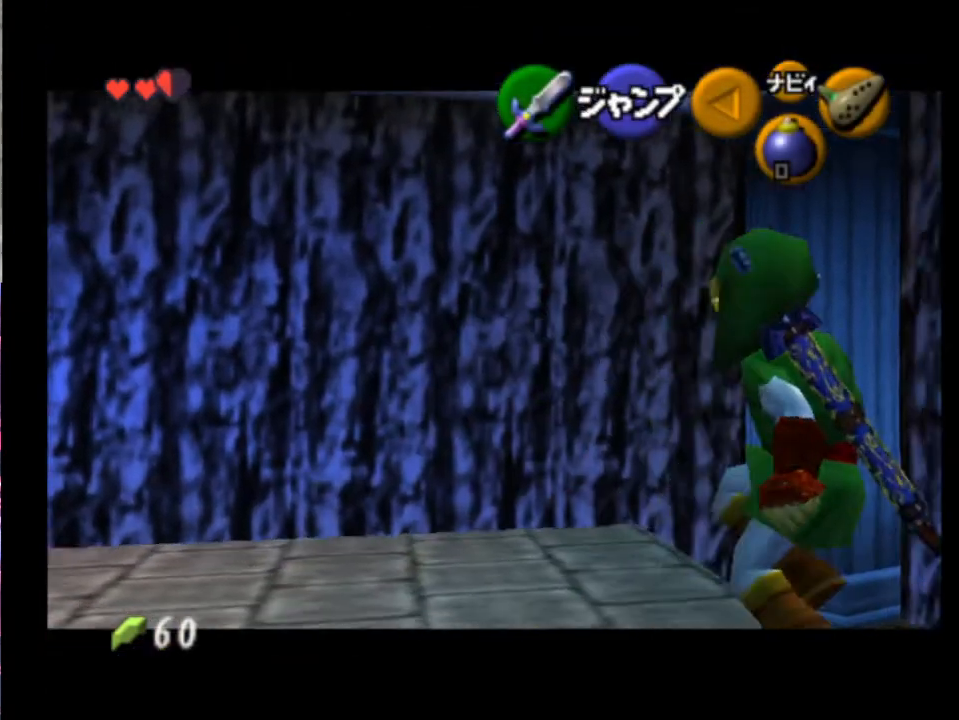
{"buttons": ["L2"], "left_stick": "right", "events": [[67, "A", "down"], [100, "A", "up"]]}